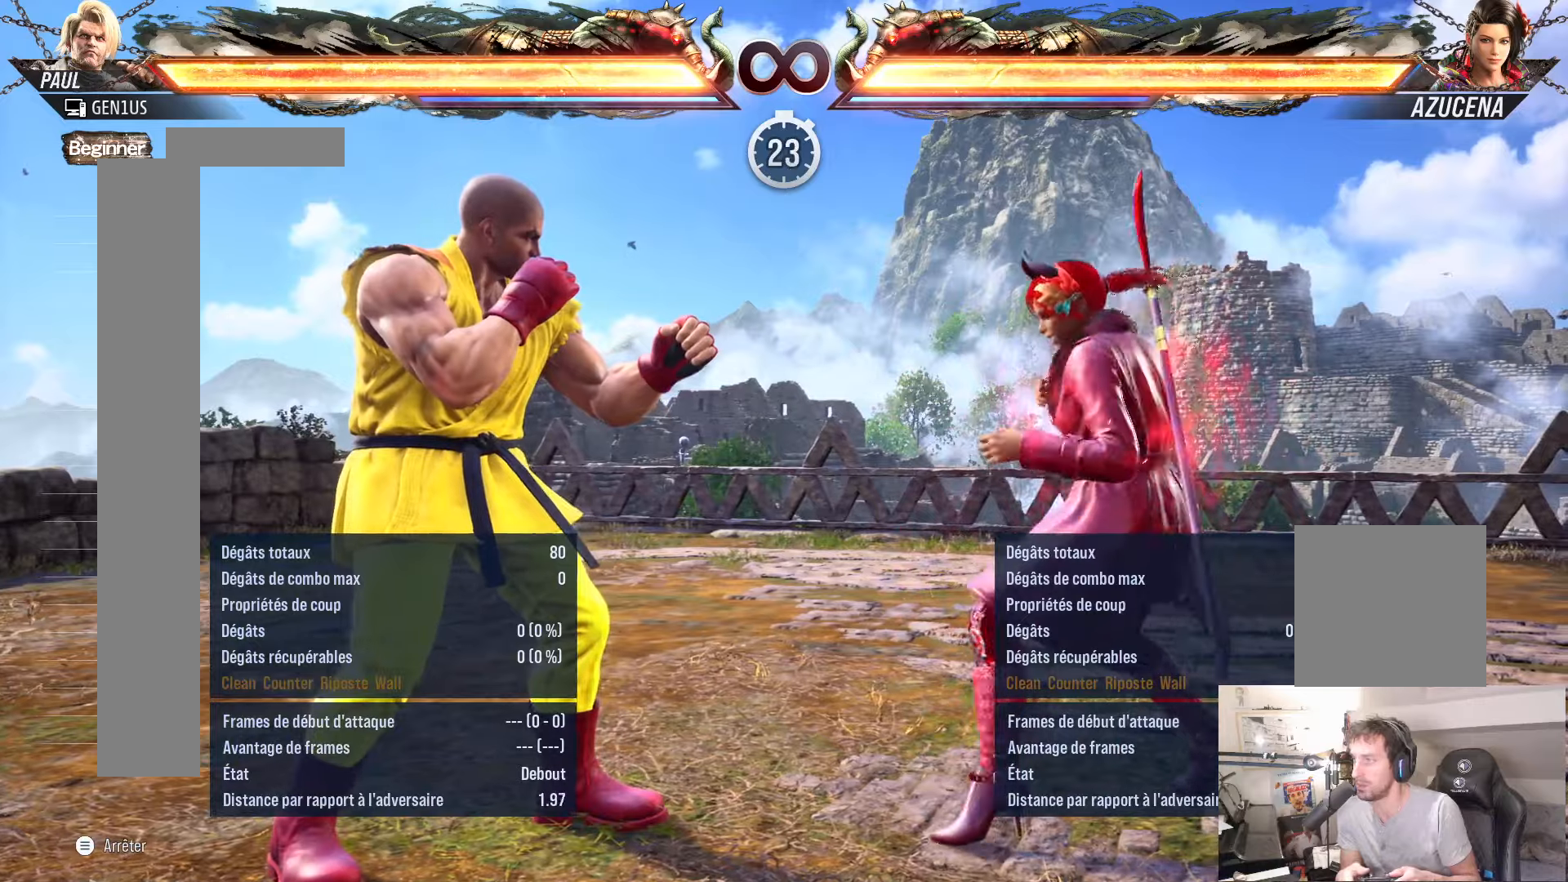
Gameplay with a controller (Xbox layout); each line is a JSON object with the inputs held at the frame after it. "events" lists button and stick changes between this image and that frame as [ms after this image, input, new state], when the widget could be followed in between. Not read: left_stick right_stick.
{"buttons": [], "events": [[300, "R2", "up"]]}
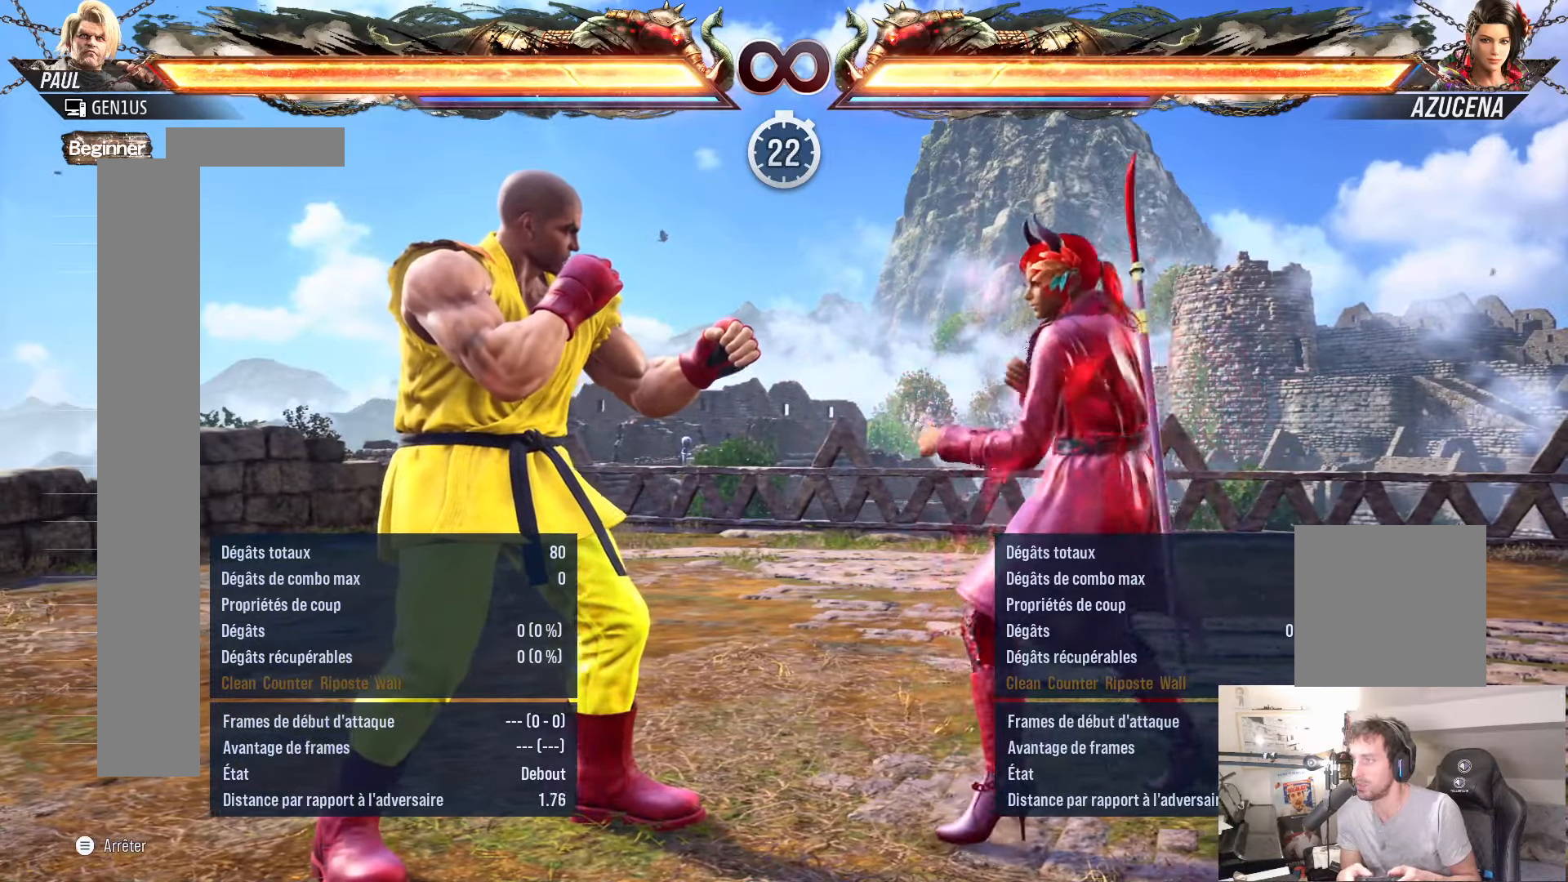
{"buttons": [], "events": []}
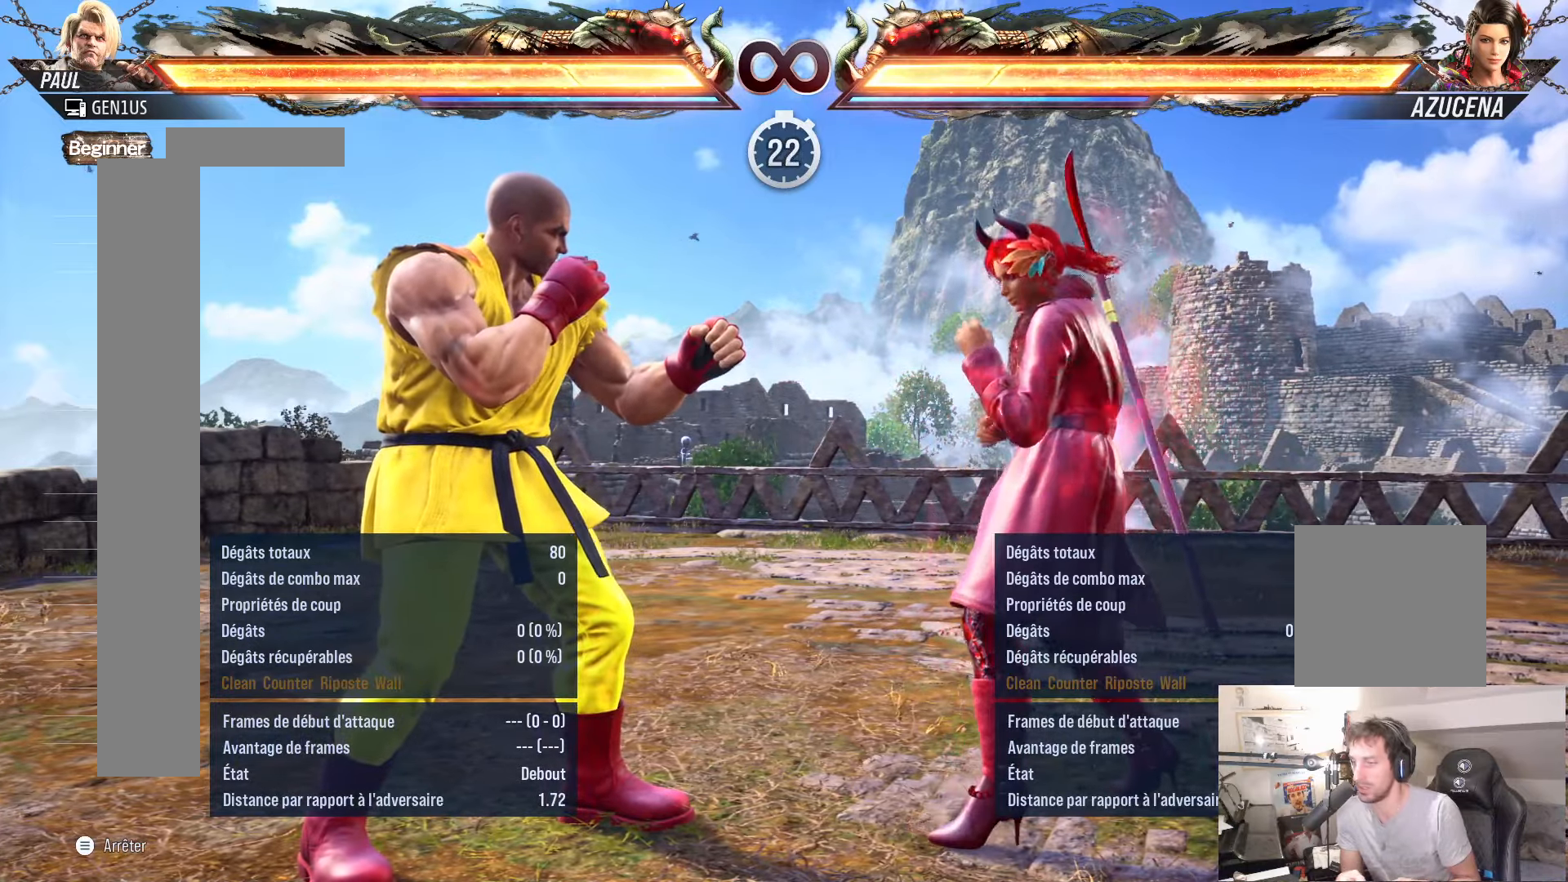
{"buttons": [], "events": []}
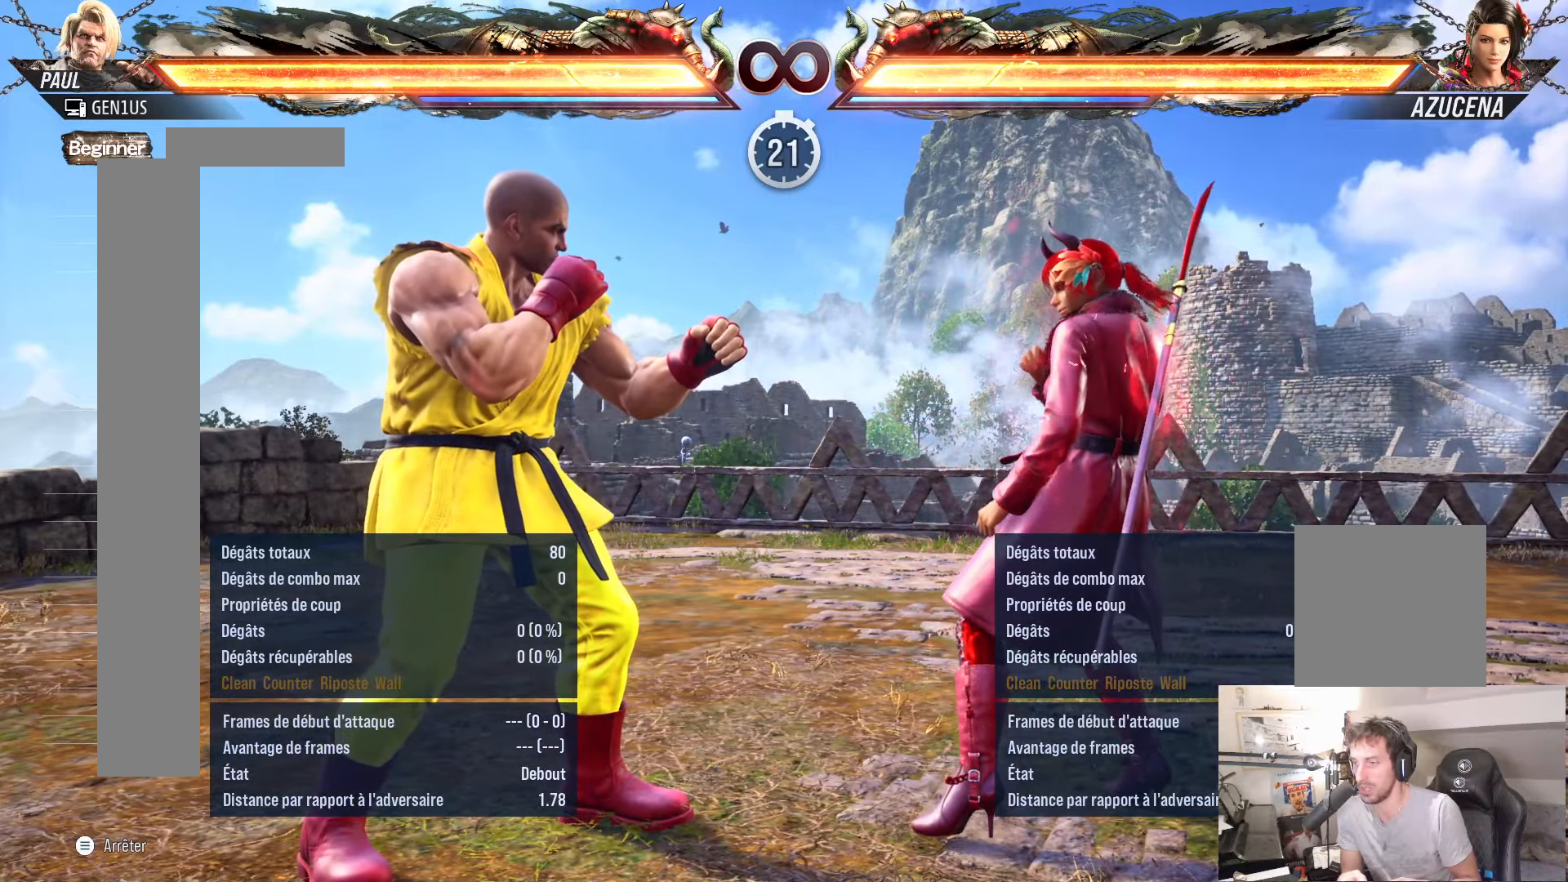
{"buttons": ["X"], "events": [[167, "START", "down"], [317, "START", "up"], [450, "X", "down"]]}
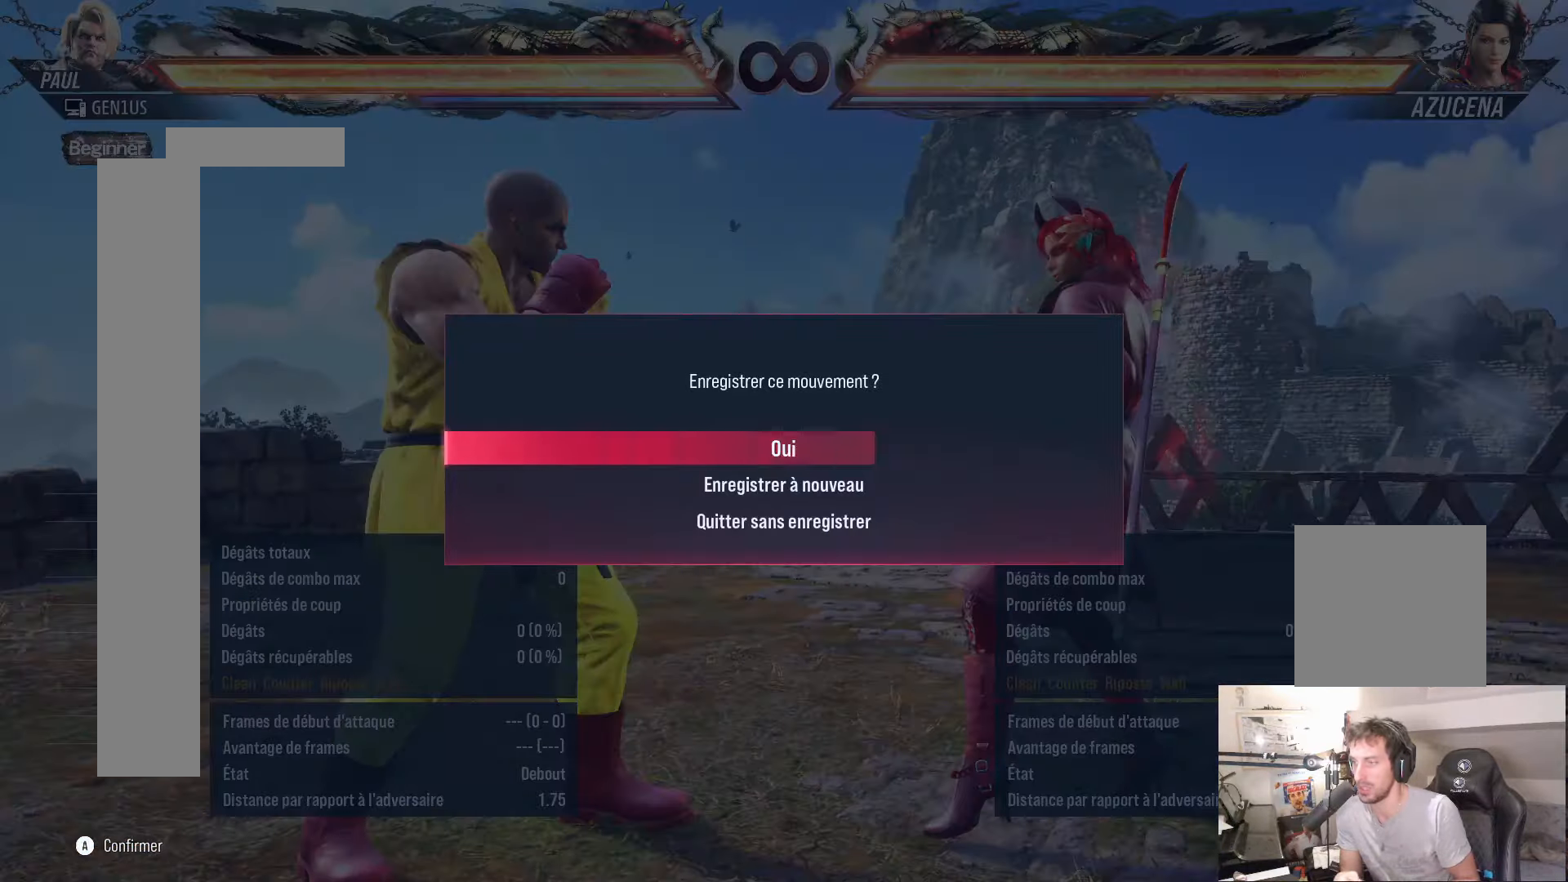
{"buttons": [], "events": [[67, "X", "up"], [134, "X", "down"], [234, "X", "up"], [300, "X", "down"], [417, "X", "up"]]}
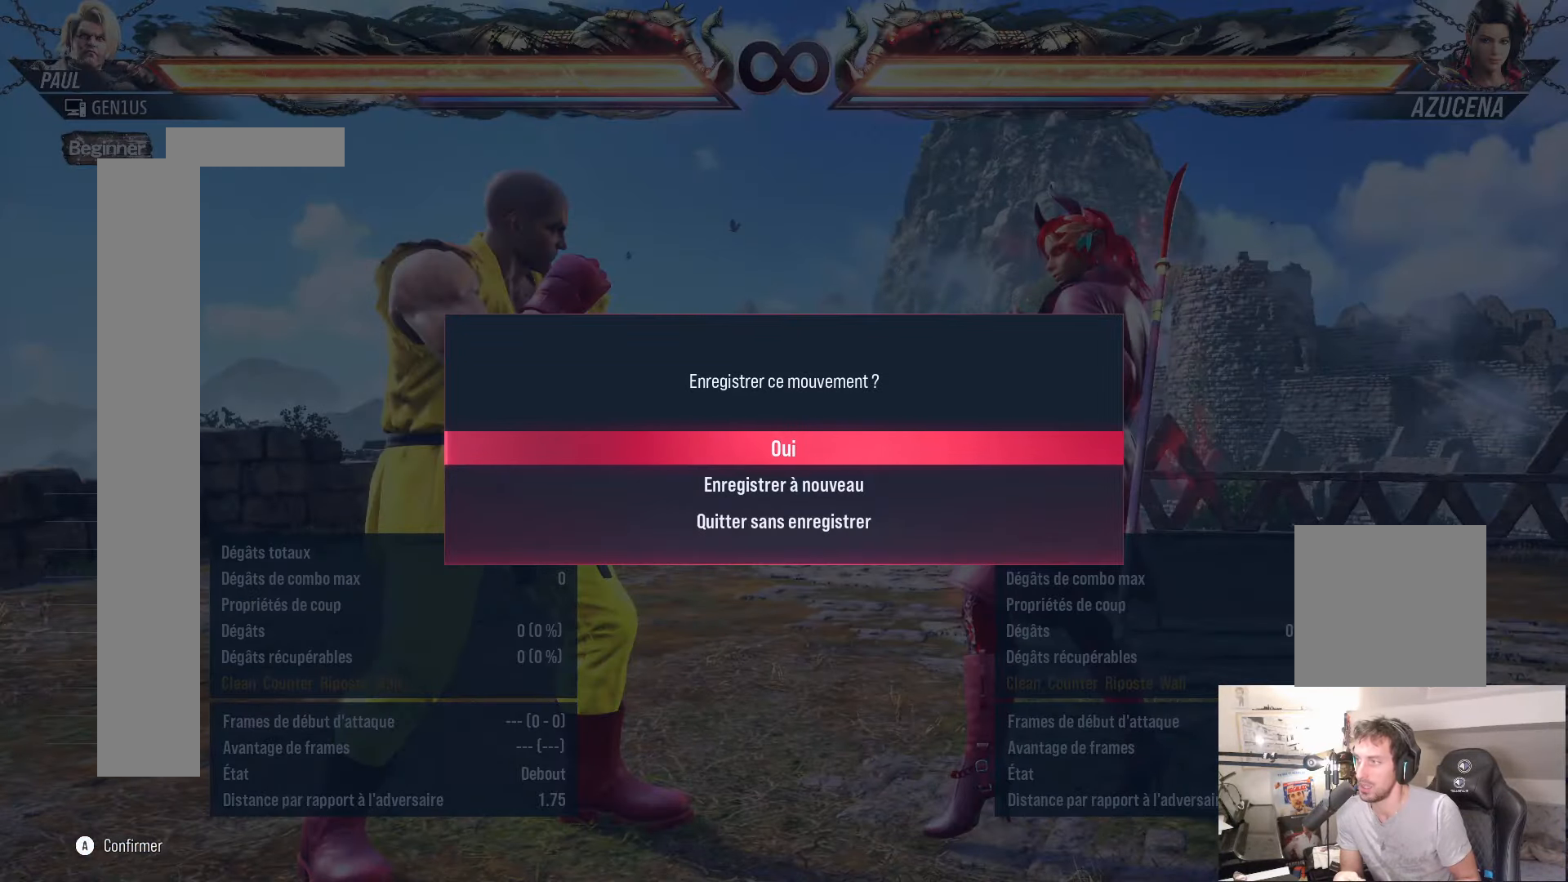
{"buttons": [], "events": [[384, "B", "down"], [500, "B", "up"]]}
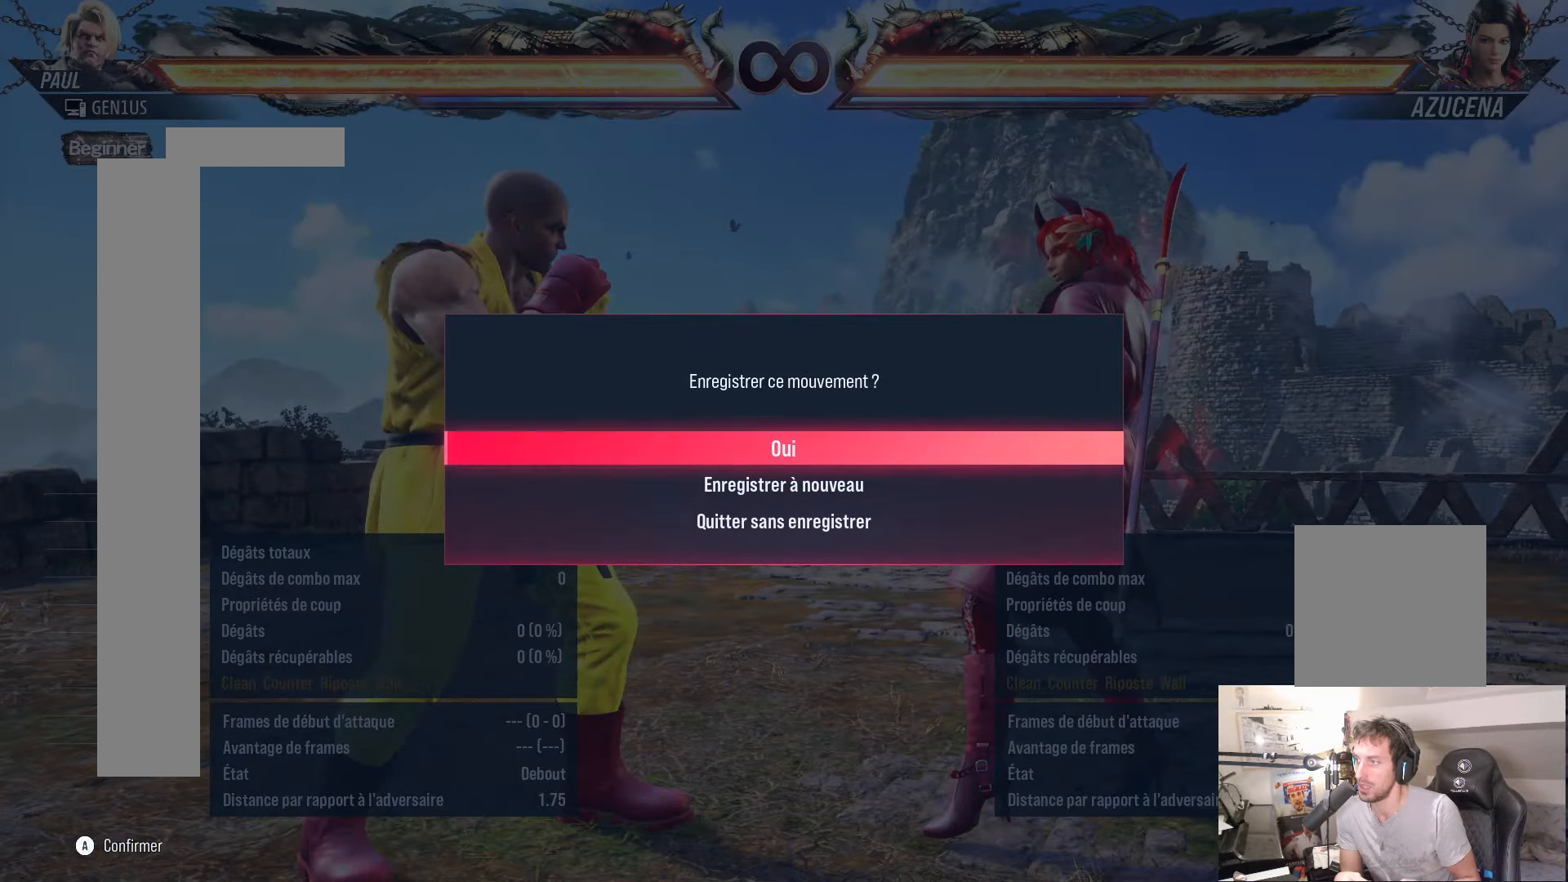
{"buttons": [], "events": []}
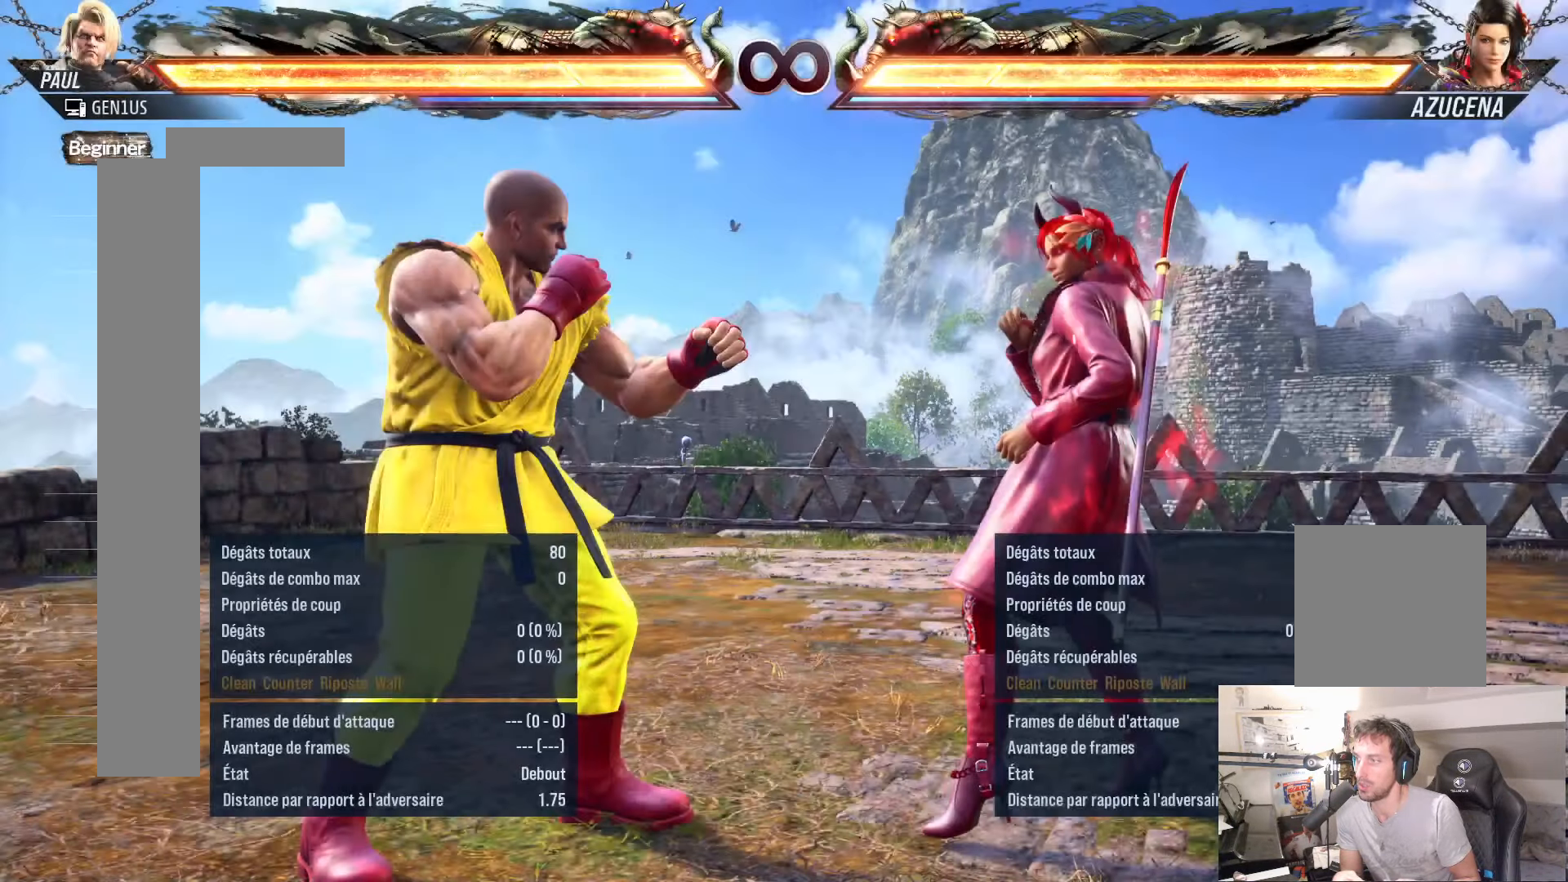
{"buttons": [], "events": []}
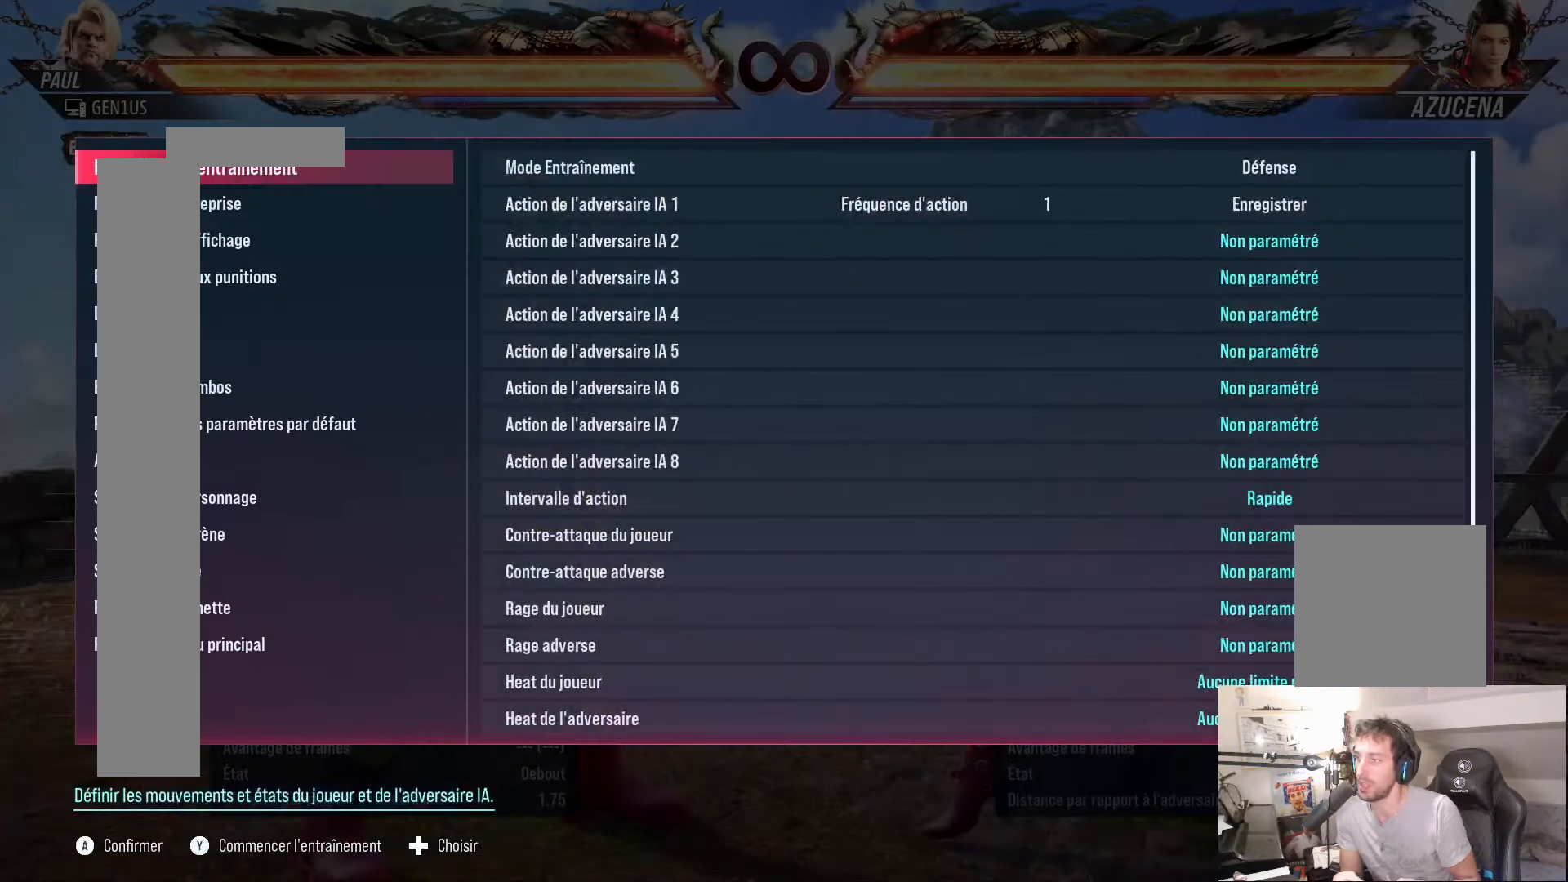
{"buttons": [], "events": [[200, "X", "down"], [300, "X", "up"]]}
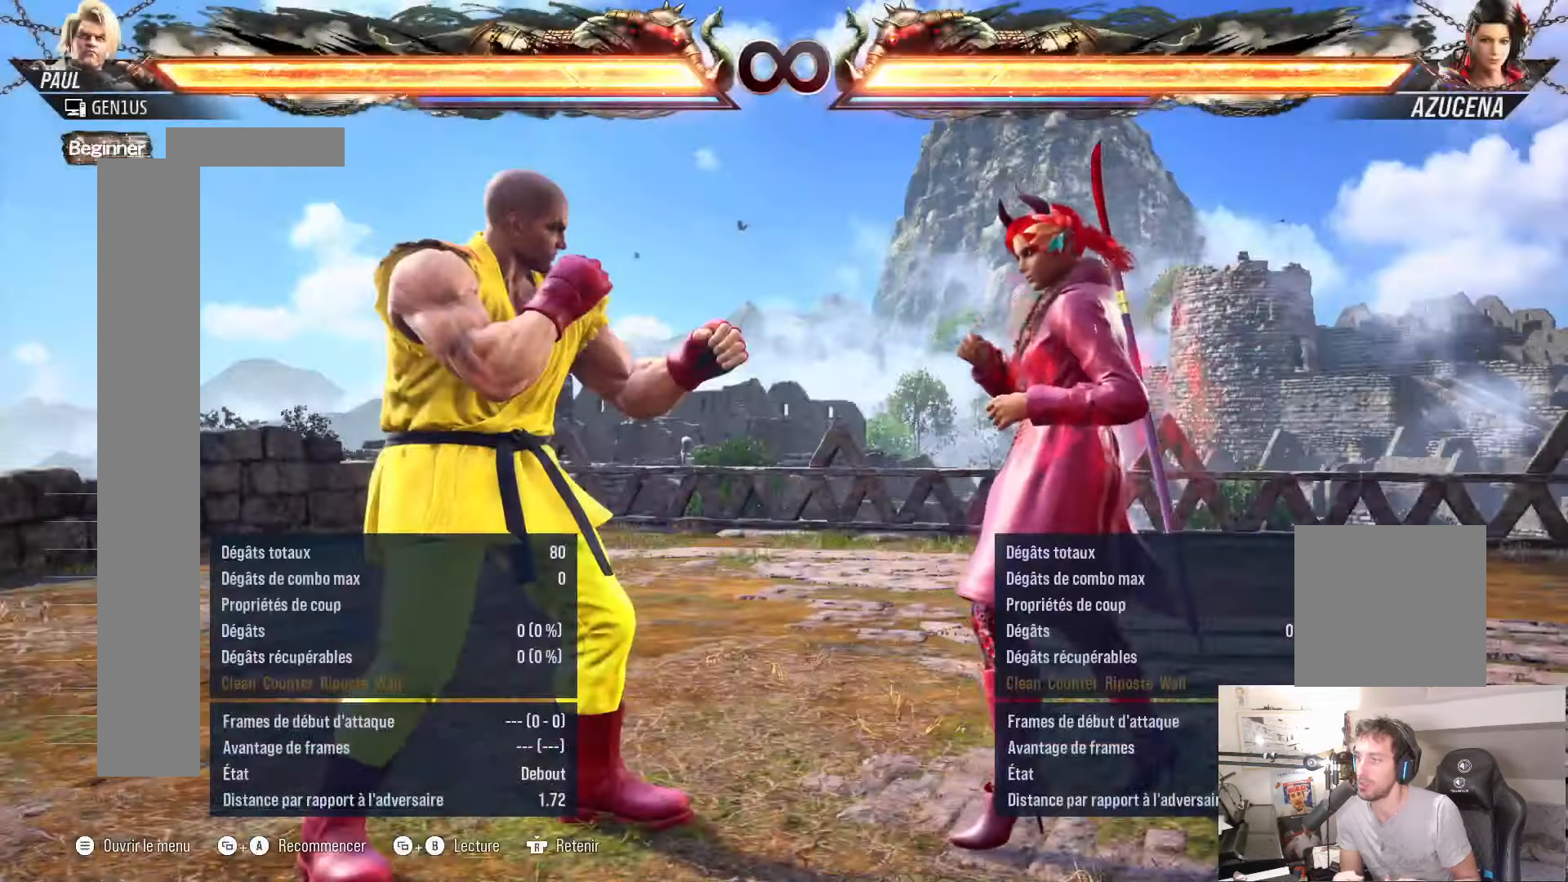
{"buttons": [], "events": []}
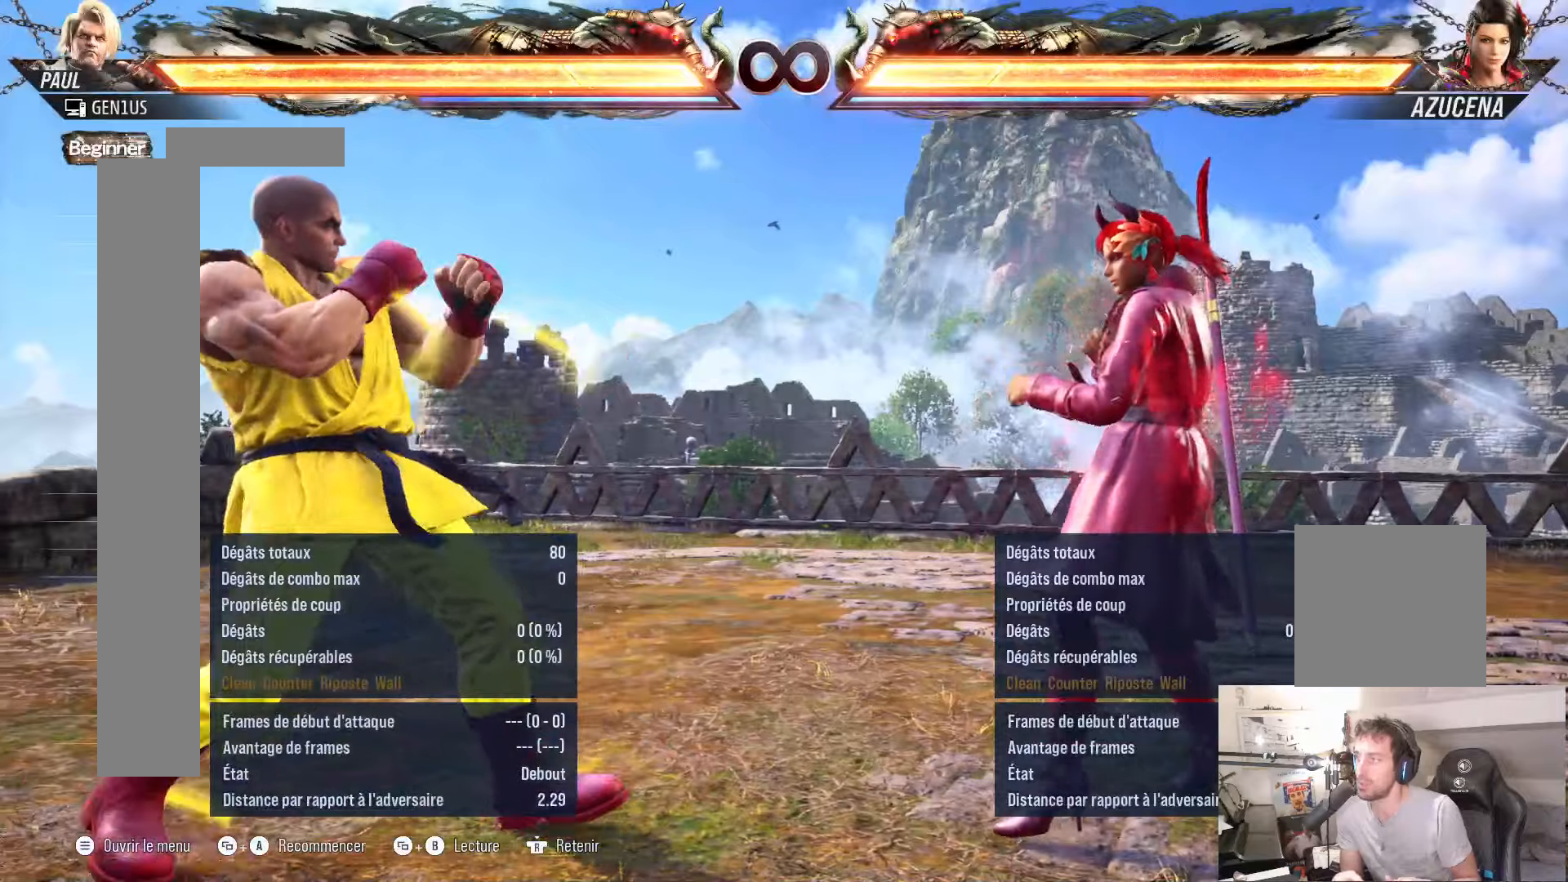
{"buttons": [], "events": [[33, "START", "down"], [216, "START", "up"]]}
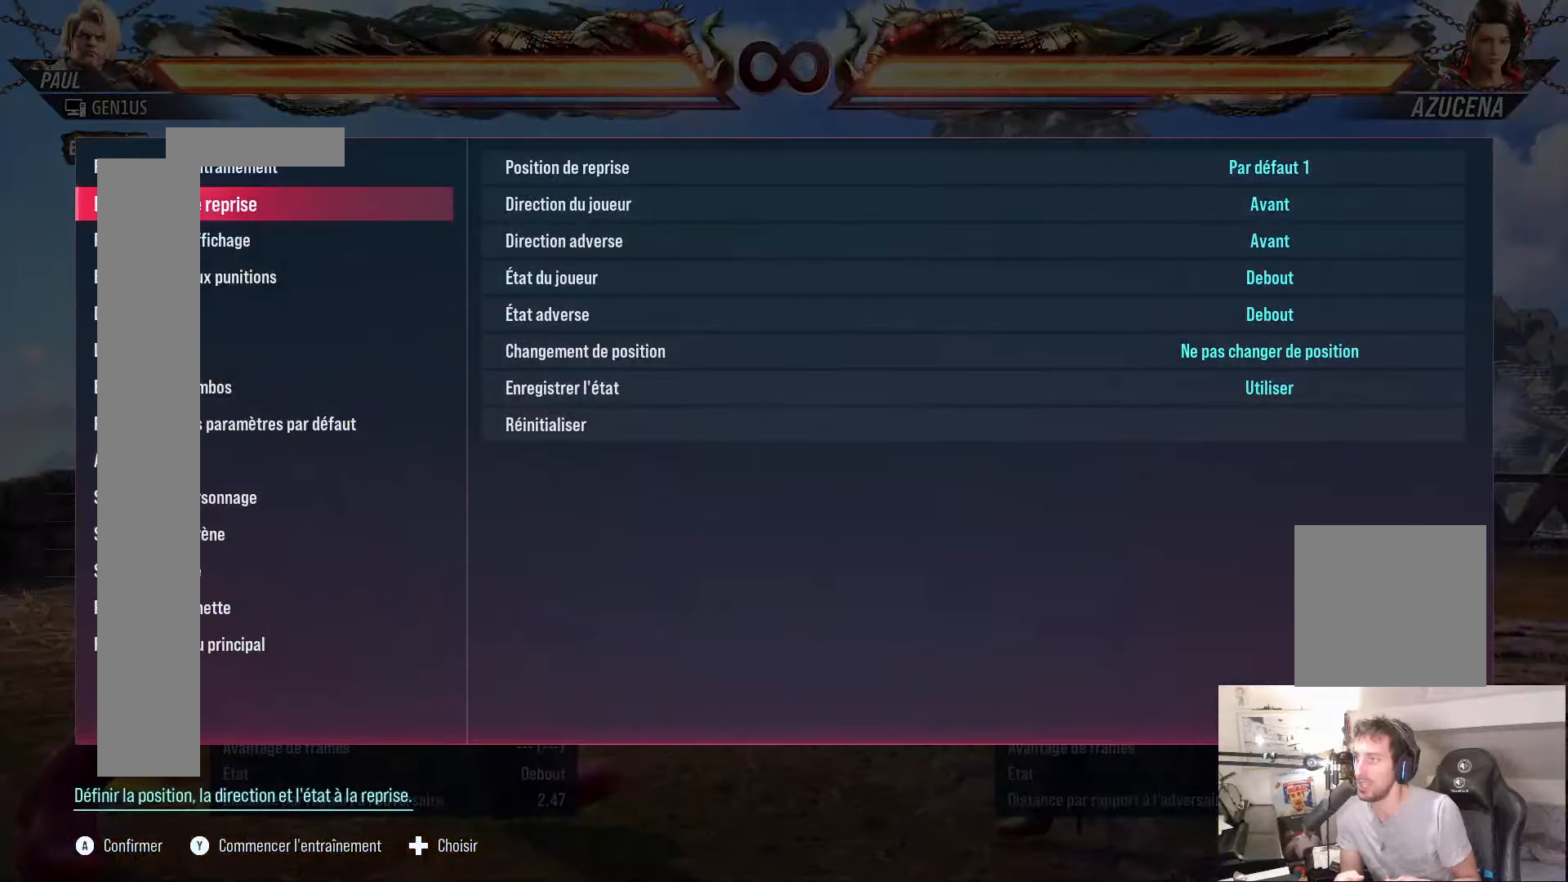
{"buttons": [], "events": []}
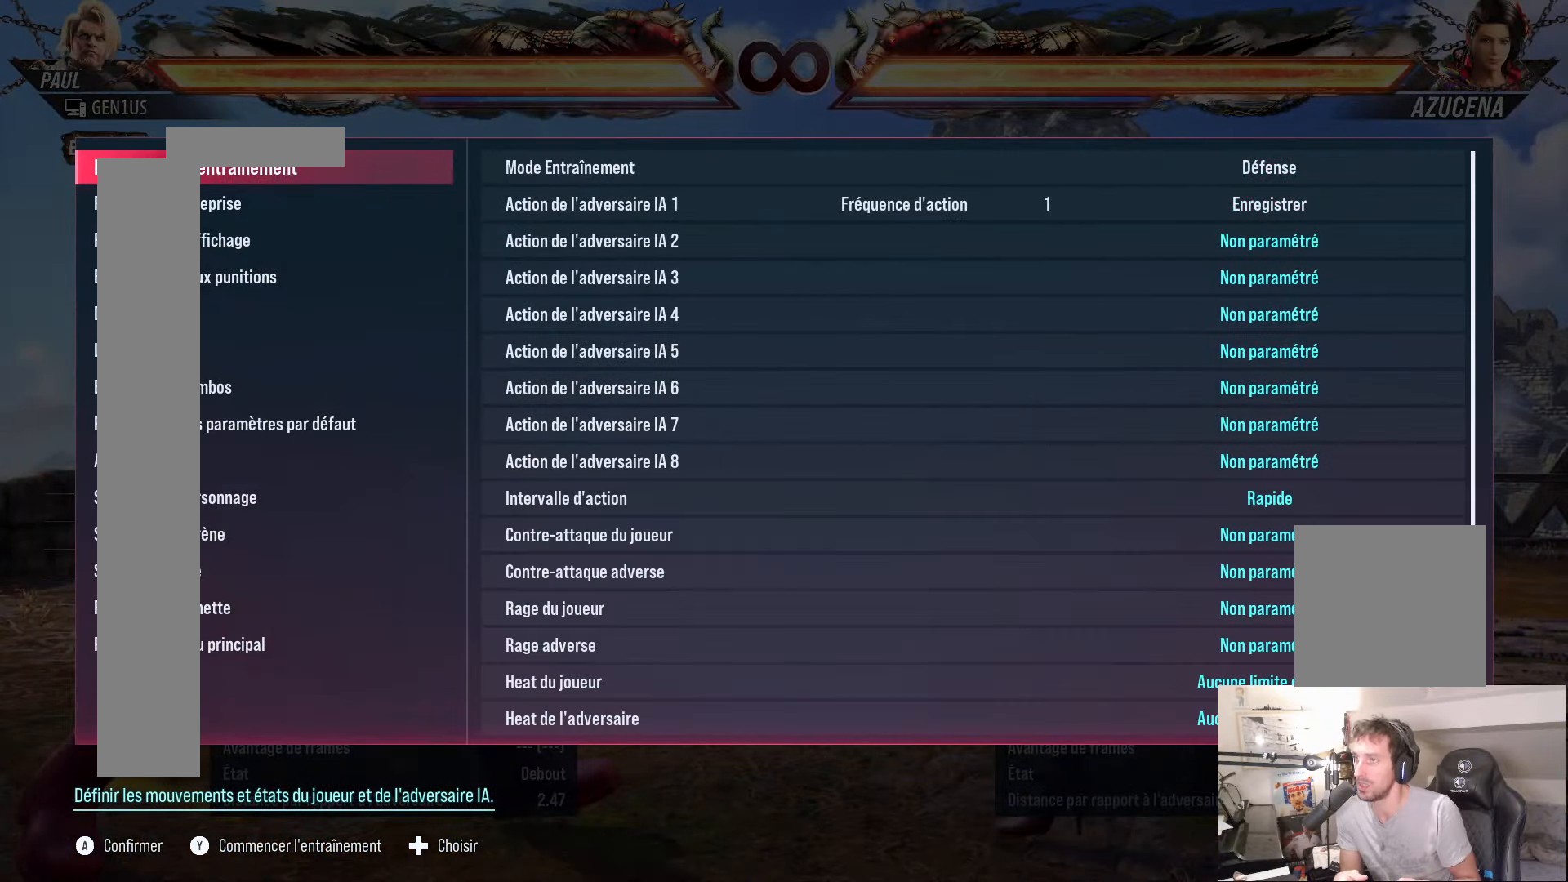
{"buttons": [], "events": []}
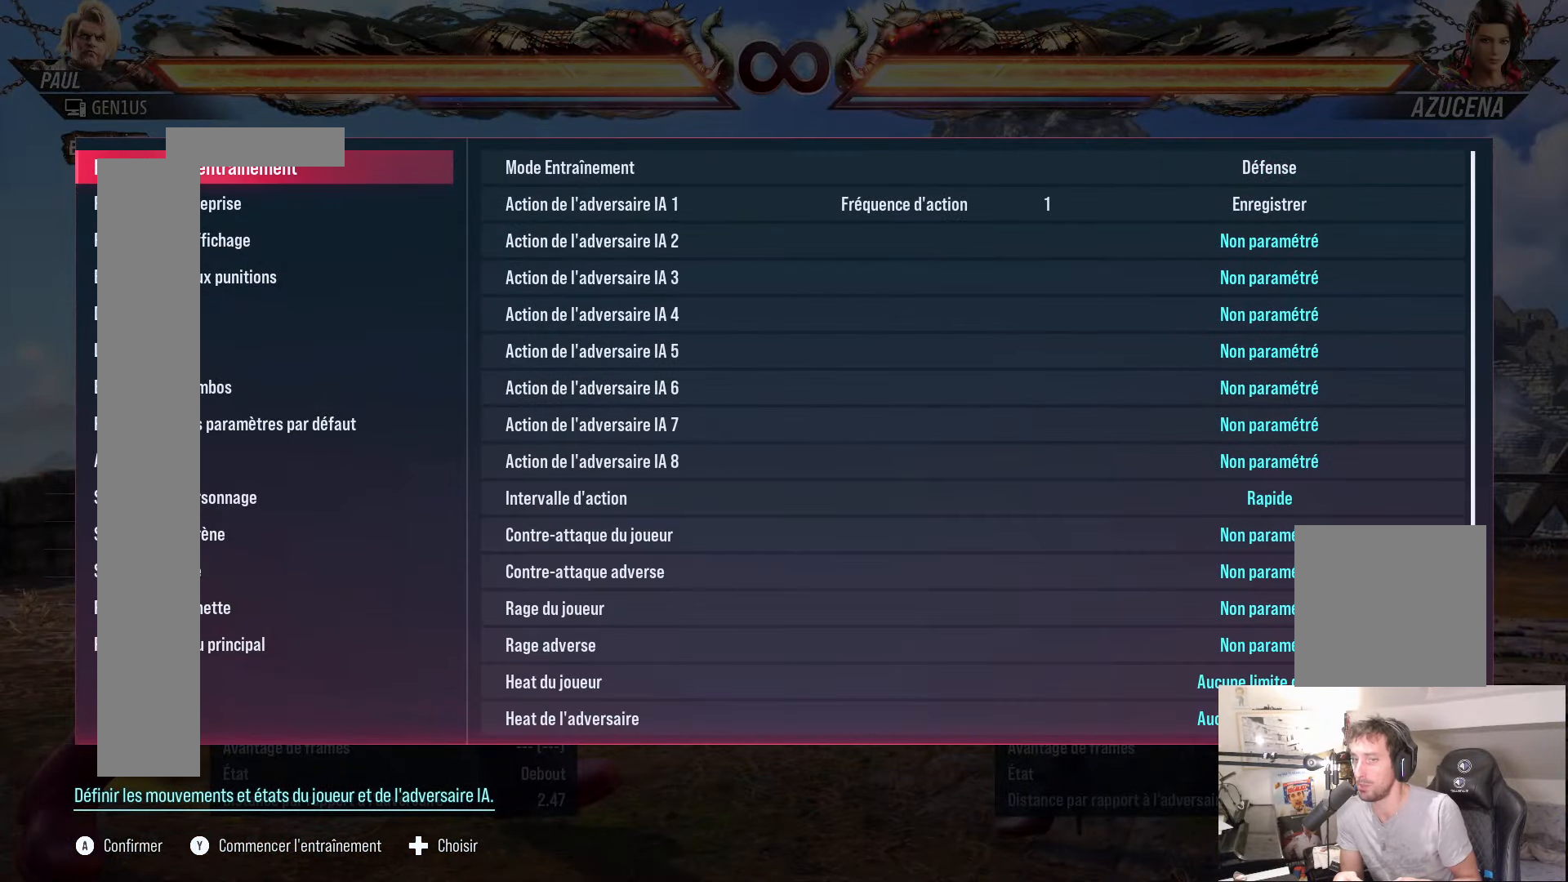
{"buttons": [], "events": []}
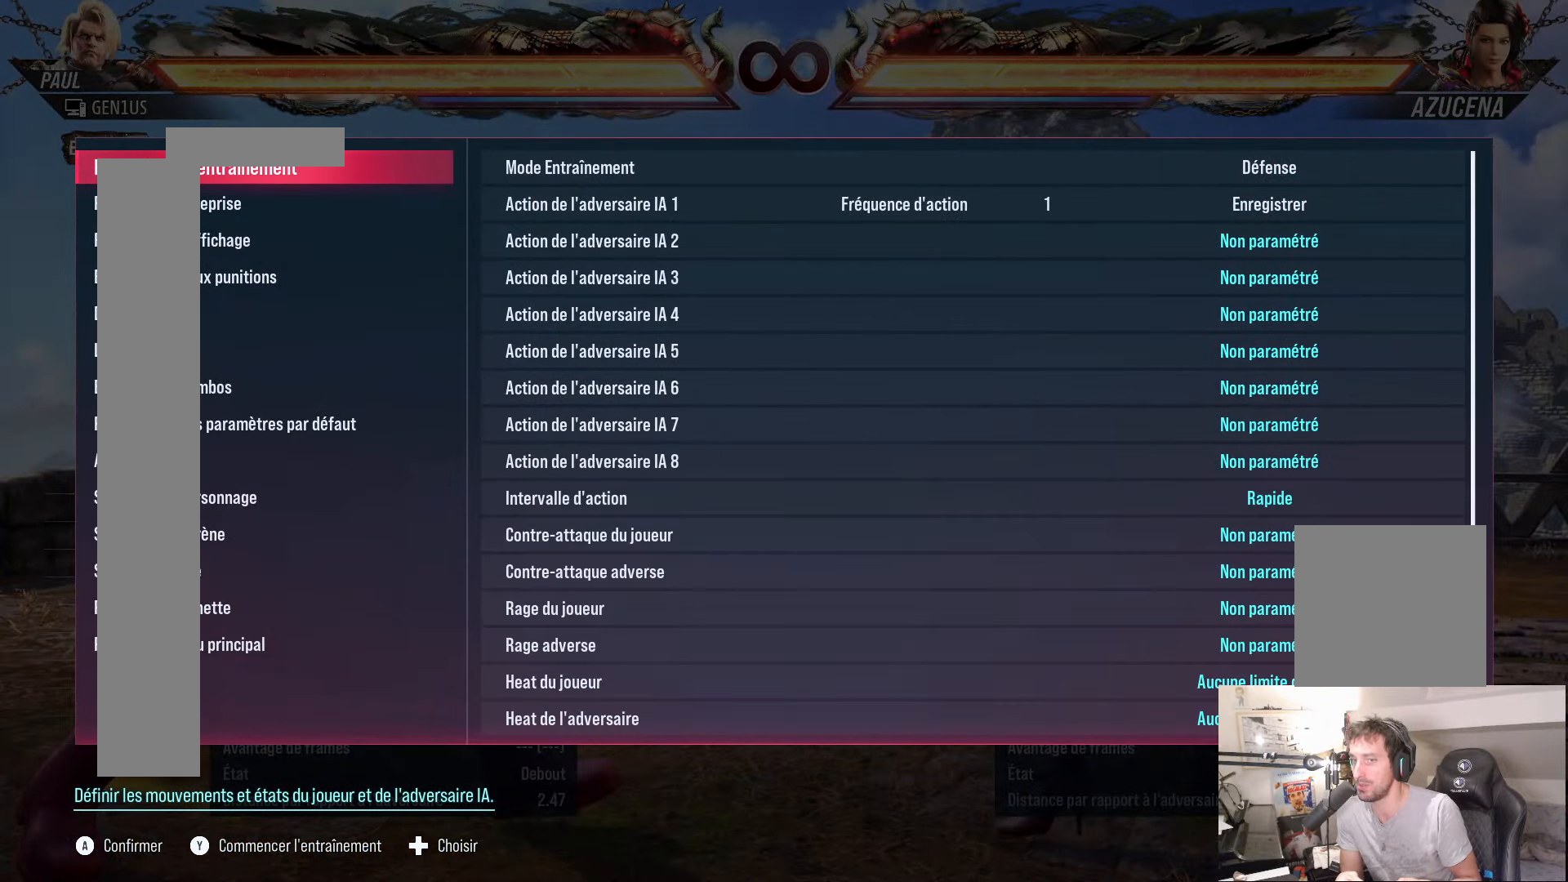
{"buttons": [], "events": [[116, "X", "down"], [233, "X", "up"]]}